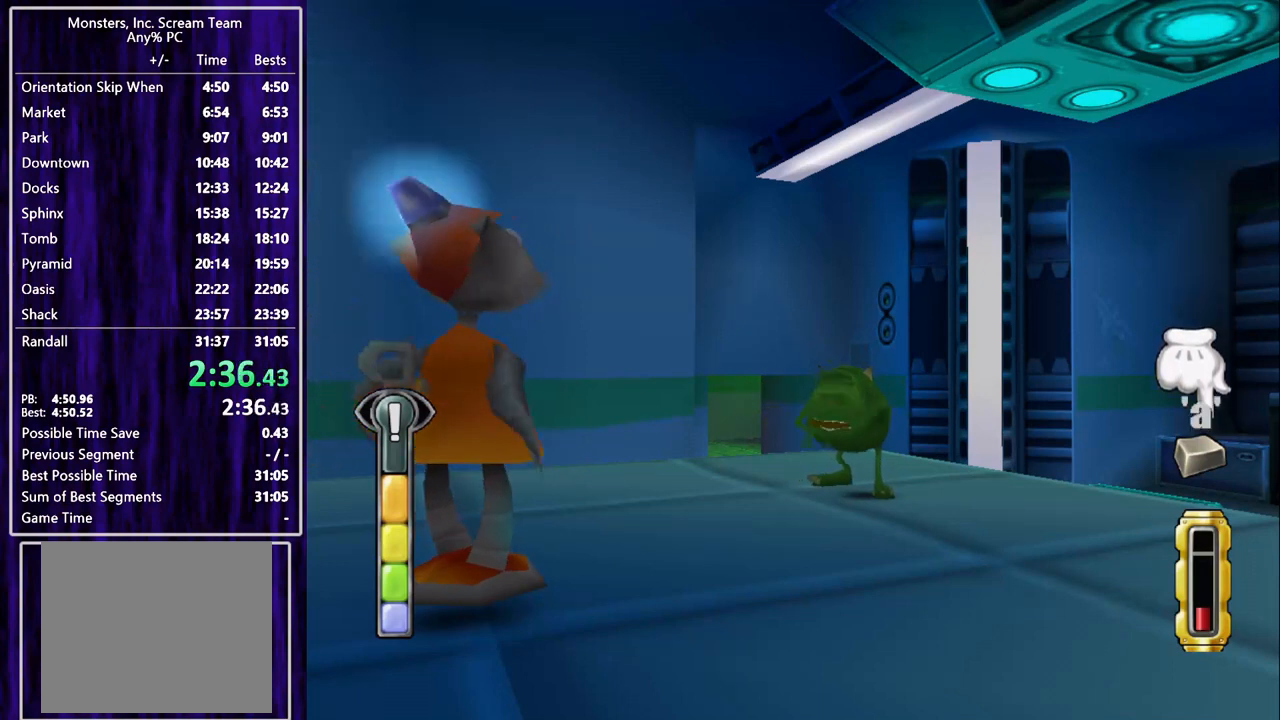
Gameplay with a controller (PlayStation layout); each line is a JSON object with the inputs held at the frame after it. "events" lists button and stick changes between this image and that frame as [ms after this image, input, new state], when the widget could be followed in between. Not read: L3 R1 R3 right_stick.
{"buttons": ["TRIANGLE"], "left_stick": "center", "events": [[33, "TRIANGLE", "down"], [133, "TRIANGLE", "up"], [200, "TRIANGLE", "down"], [233, "TRIANGLE", "up"], [333, "TRIANGLE", "down"], [367, "TRIANGLE", "up"], [467, "TRIANGLE", "down"]]}
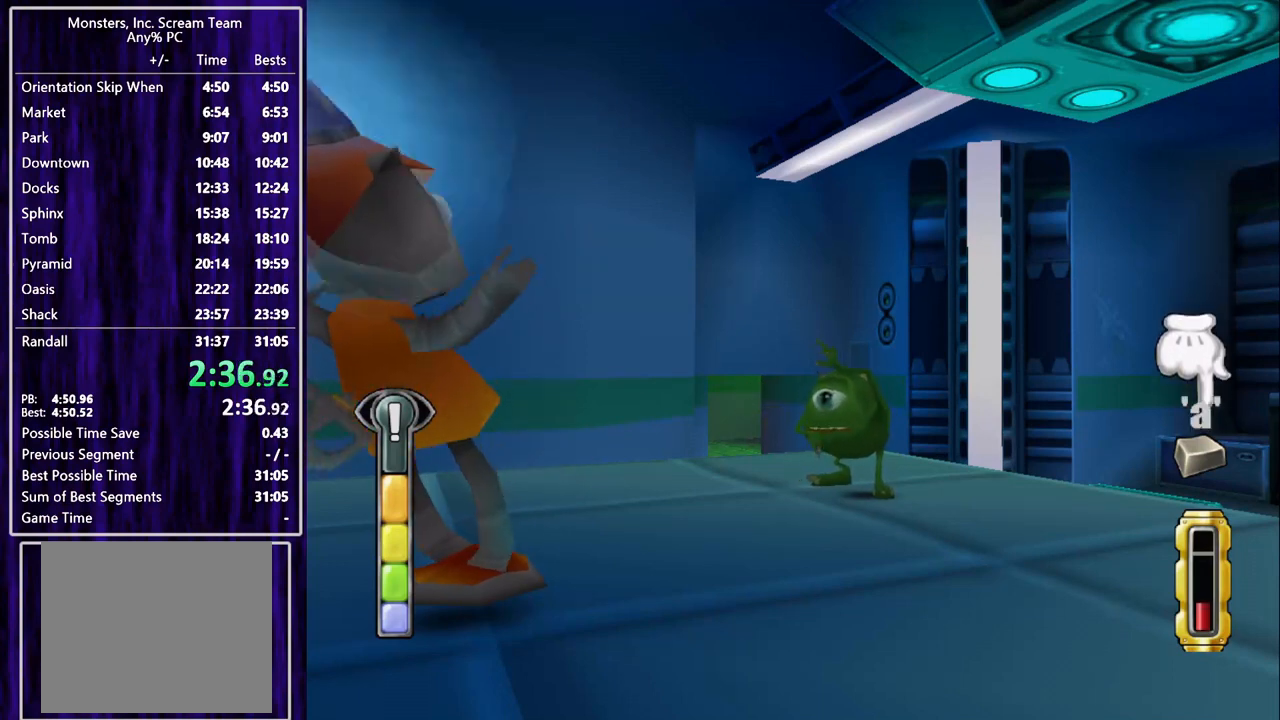
{"buttons": [], "left_stick": "center", "events": [[33, "TRIANGLE", "up"], [133, "TRIANGLE", "down"], [167, "TRIANGLE", "up"], [233, "TRIANGLE", "down"], [333, "TRIANGLE", "up"], [433, "TRIANGLE", "down"], [500, "TRIANGLE", "up"]]}
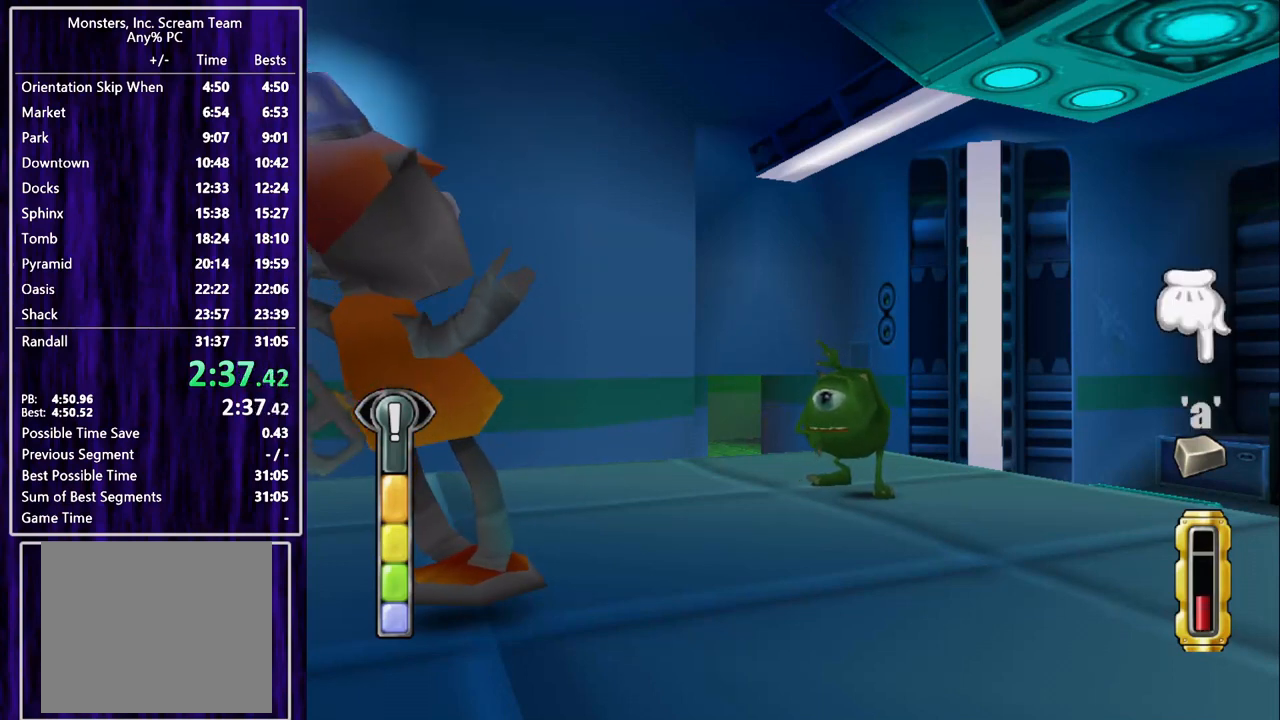
{"buttons": ["TRIANGLE"], "left_stick": "center", "events": [[33, "TRIANGLE", "down"], [133, "TRIANGLE", "up"], [233, "TRIANGLE", "down"], [300, "TRIANGLE", "up"], [367, "TRIANGLE", "down"], [433, "TRIANGLE", "up"], [500, "TRIANGLE", "down"]]}
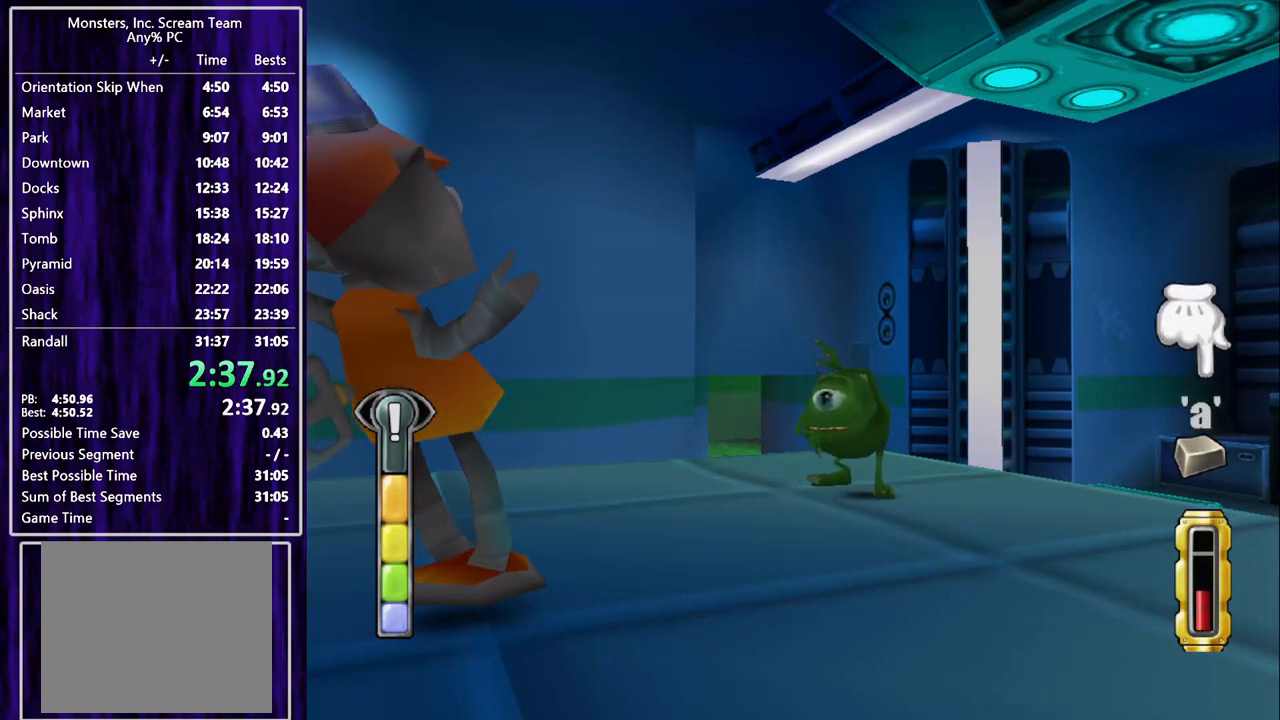
{"buttons": [], "left_stick": "center", "events": [[33, "TRIANGLE", "up"], [67, "SQUARE", "down"], [167, "SQUARE", "up"], [233, "SQUARE", "down"], [300, "SQUARE", "up"], [367, "SQUARE", "down"], [433, "SQUARE", "up"]]}
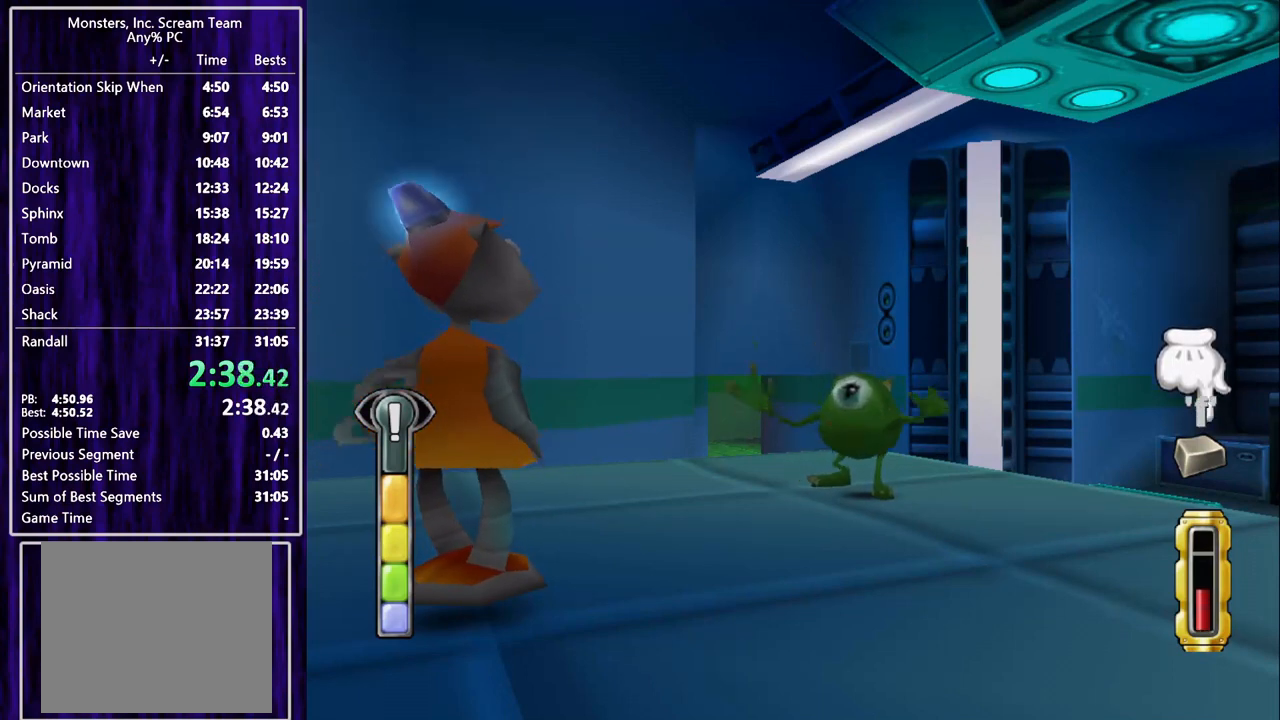
{"buttons": ["SQUARE"], "left_stick": "center", "events": [[33, "SQUARE", "down"], [133, "SQUARE", "up"], [200, "SQUARE", "down"], [267, "SQUARE", "up"], [333, "SQUARE", "down"], [433, "SQUARE", "up"], [500, "SQUARE", "down"]]}
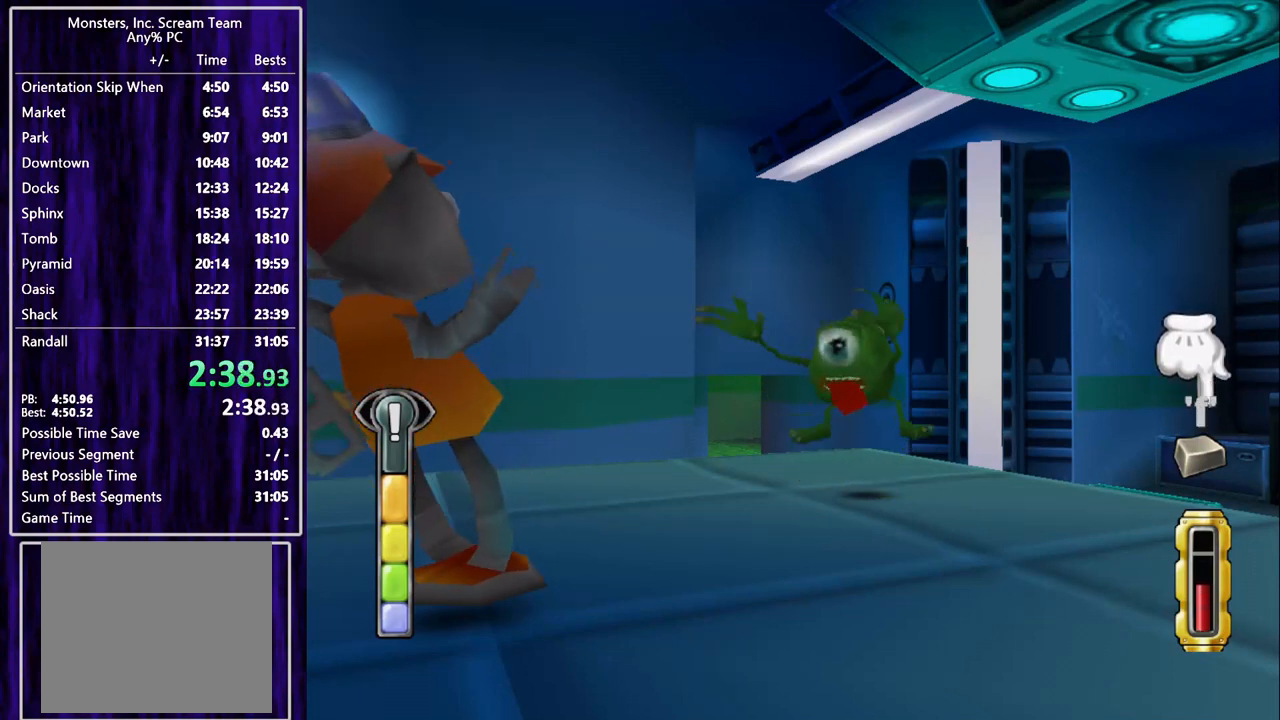
{"buttons": ["SQUARE"], "left_stick": "center", "events": [[67, "SQUARE", "up"], [133, "SQUARE", "down"], [233, "SQUARE", "up"], [300, "SQUARE", "down"], [400, "SQUARE", "up"], [433, "SQUARE", "down"]]}
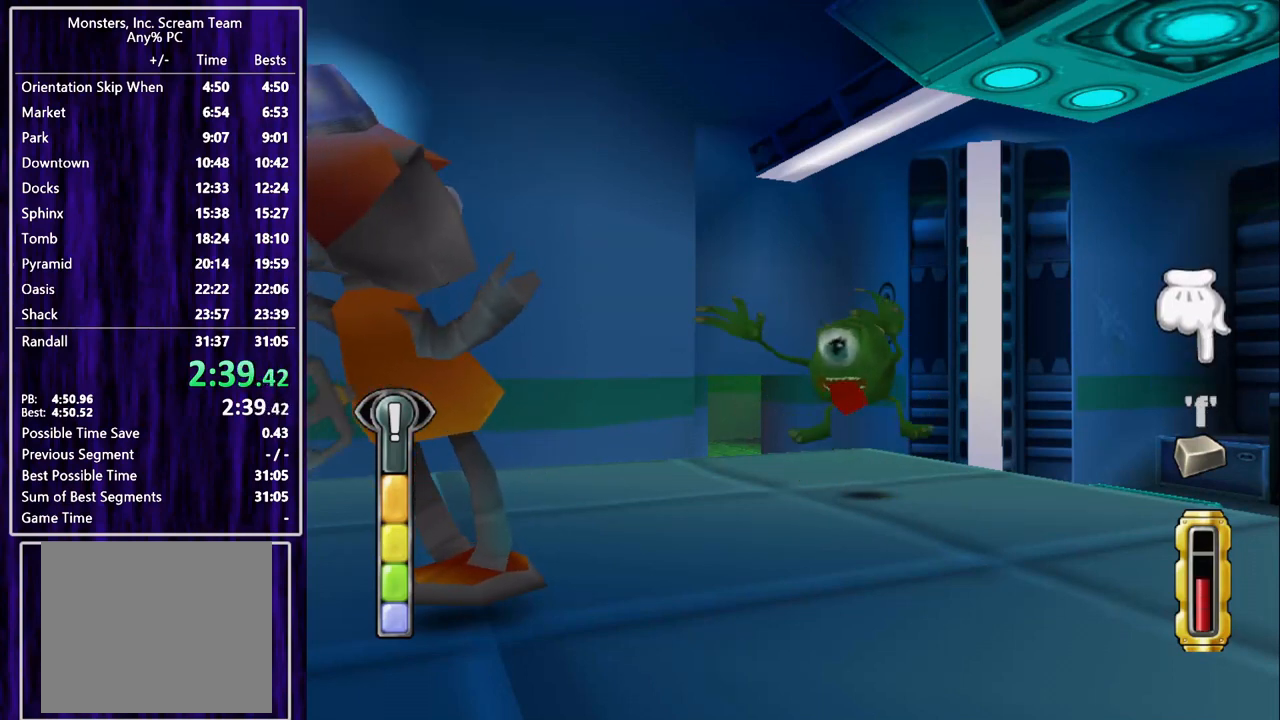
{"buttons": [], "left_stick": "center", "events": [[33, "SQUARE", "up"], [133, "SQUARE", "down"], [200, "SQUARE", "up"], [233, "SQUARE", "down"], [333, "SQUARE", "up"], [400, "SQUARE", "down"], [500, "SQUARE", "up"]]}
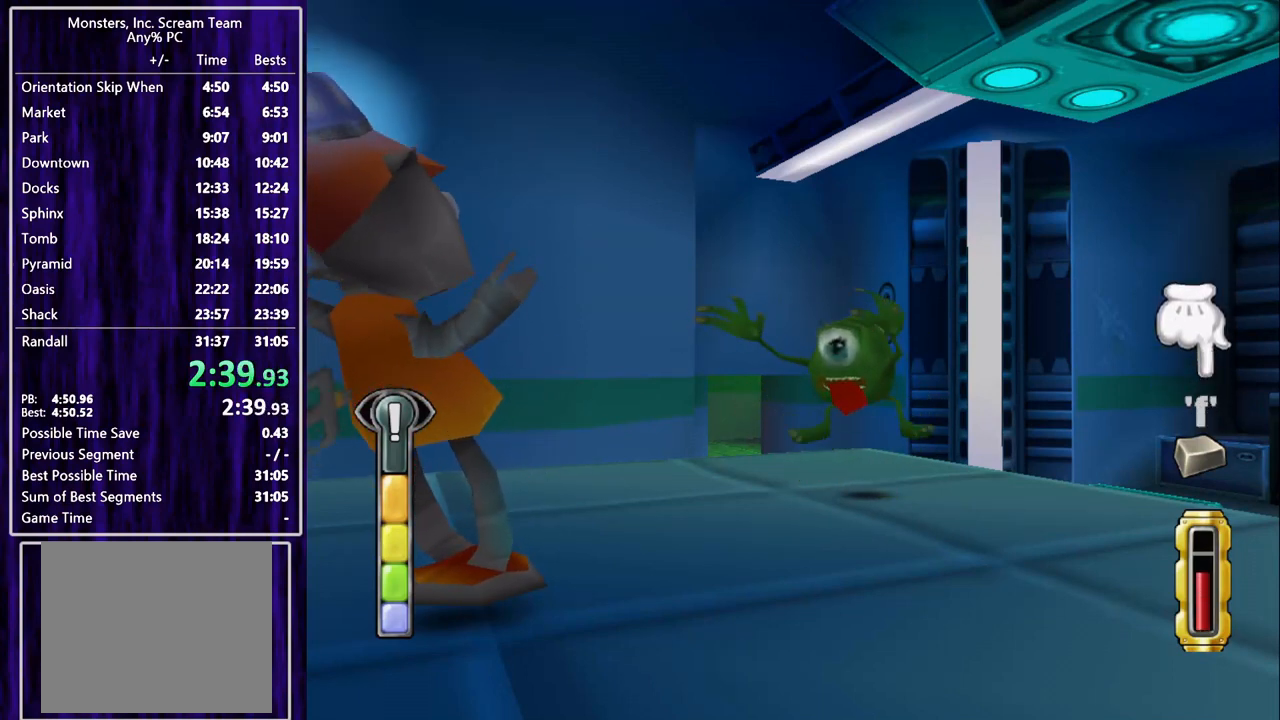
{"buttons": ["CIRCLE"], "left_stick": "center", "events": [[33, "CIRCLE", "down"], [100, "CIRCLE", "up"], [167, "CIRCLE", "down"], [233, "CIRCLE", "up"], [333, "CIRCLE", "down"], [400, "CIRCLE", "up"], [500, "CIRCLE", "down"]]}
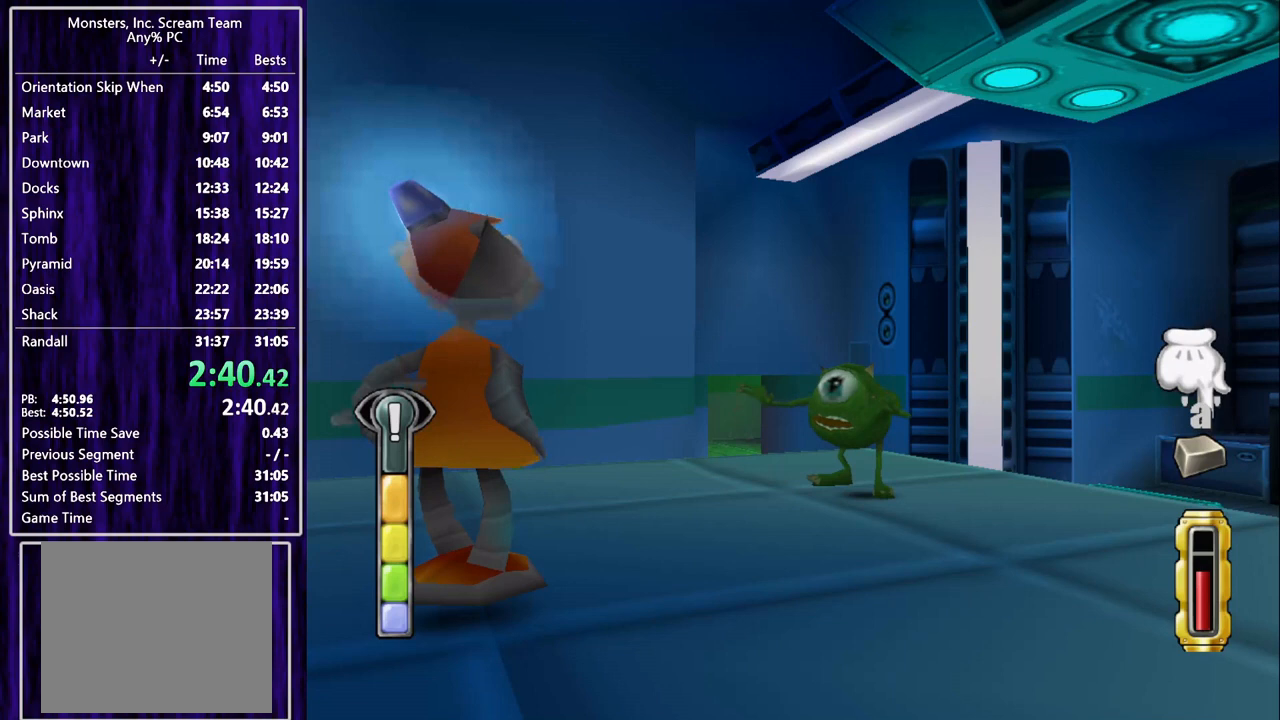
{"buttons": ["TRIANGLE"], "left_stick": "center", "events": [[133, "CIRCLE", "up"], [167, "TRIANGLE", "down"], [233, "TRIANGLE", "up"], [333, "TRIANGLE", "down"], [400, "TRIANGLE", "up"], [467, "TRIANGLE", "down"]]}
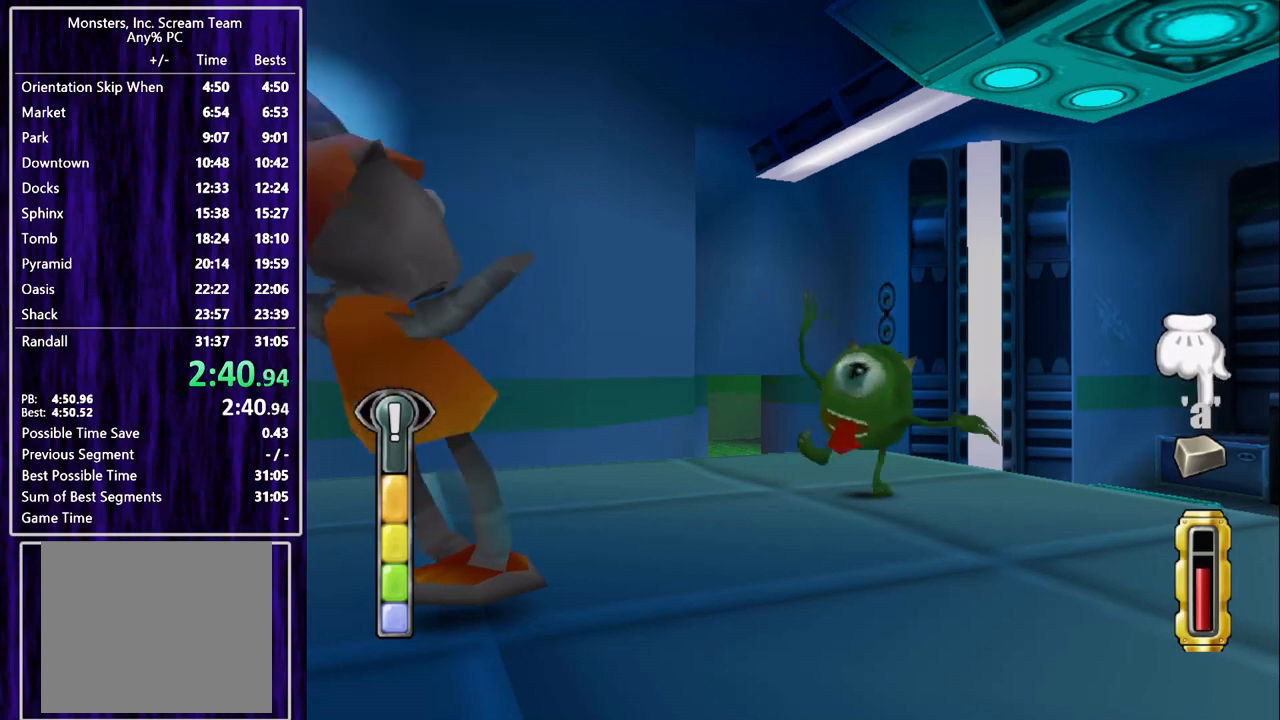
{"buttons": ["TRIANGLE"], "left_stick": "center", "events": [[33, "TRIANGLE", "up"], [133, "TRIANGLE", "down"], [233, "TRIANGLE", "up"], [300, "TRIANGLE", "down"], [367, "TRIANGLE", "up"], [433, "TRIANGLE", "down"]]}
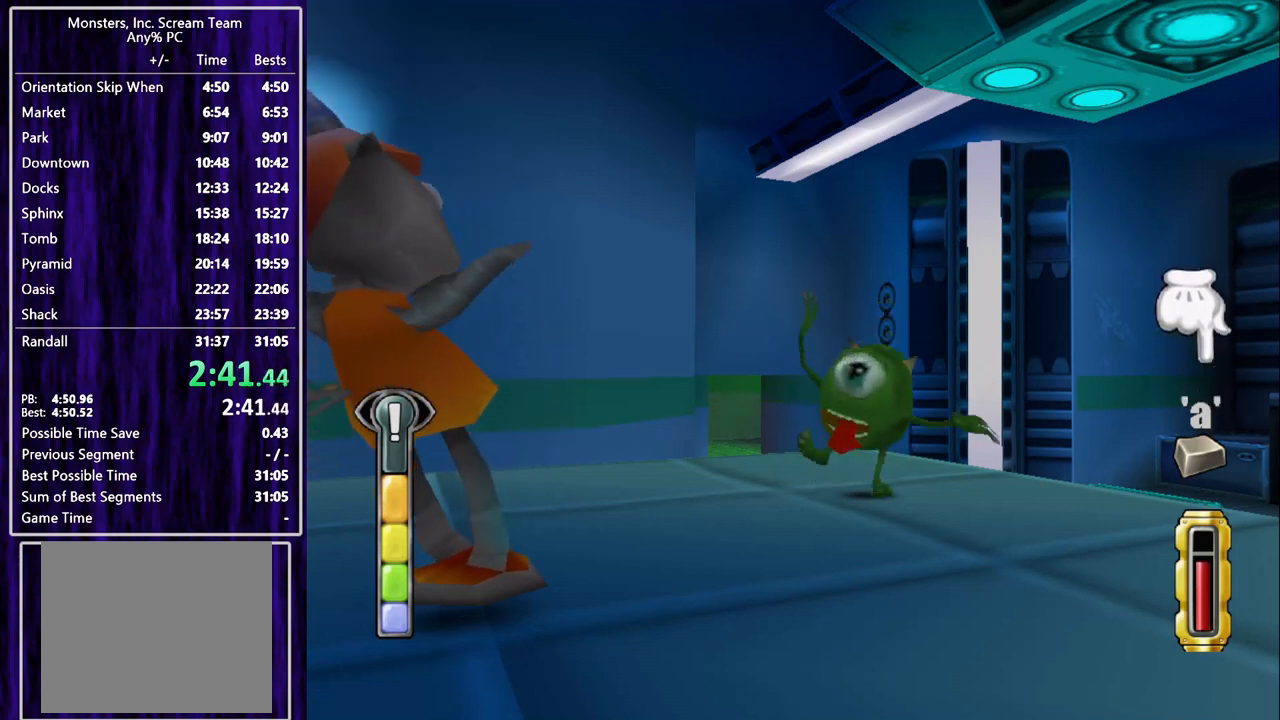
{"buttons": [], "left_stick": "center", "events": [[33, "TRIANGLE", "up"], [100, "TRIANGLE", "down"], [167, "TRIANGLE", "up"], [267, "TRIANGLE", "down"], [333, "TRIANGLE", "up"], [433, "TRIANGLE", "down"], [467, "TRIANGLE", "up"]]}
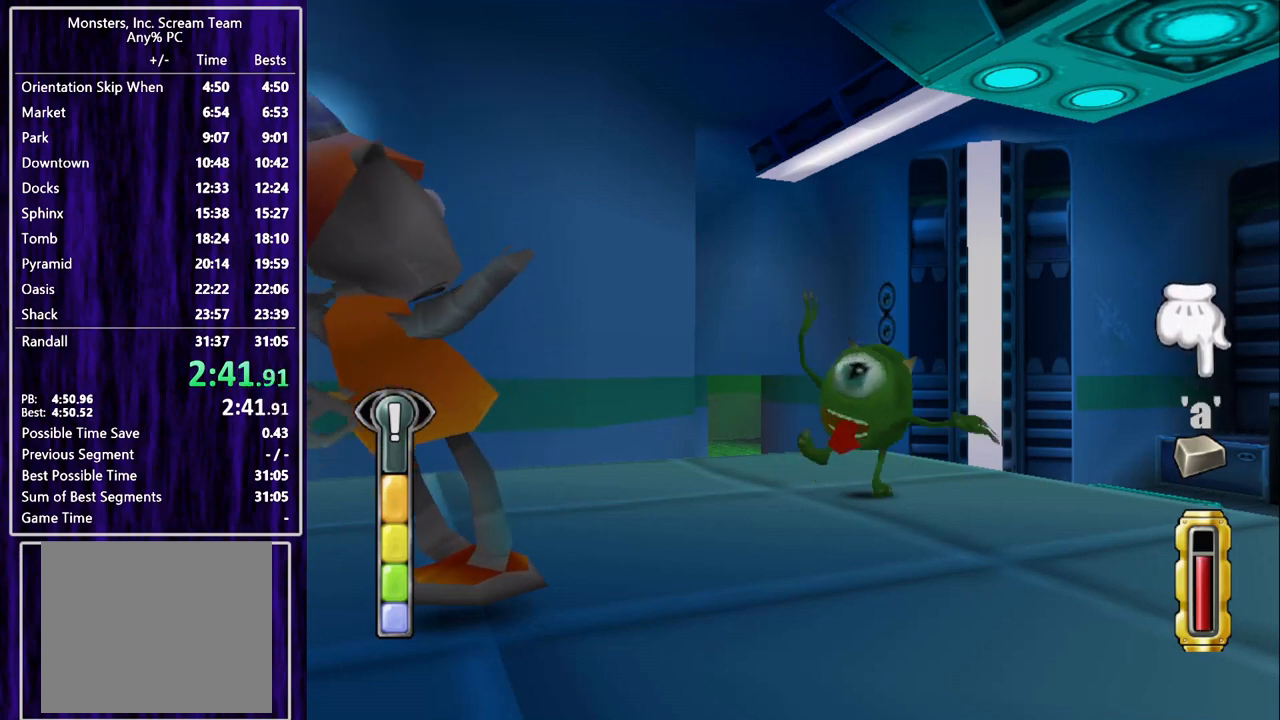
{"buttons": ["CROSS"], "left_stick": "center", "events": [[33, "TRIANGLE", "down"], [100, "TRIANGLE", "up"], [133, "CROSS", "down"], [233, "CROSS", "up"], [300, "CROSS", "down"], [367, "CROSS", "up"], [433, "CROSS", "down"]]}
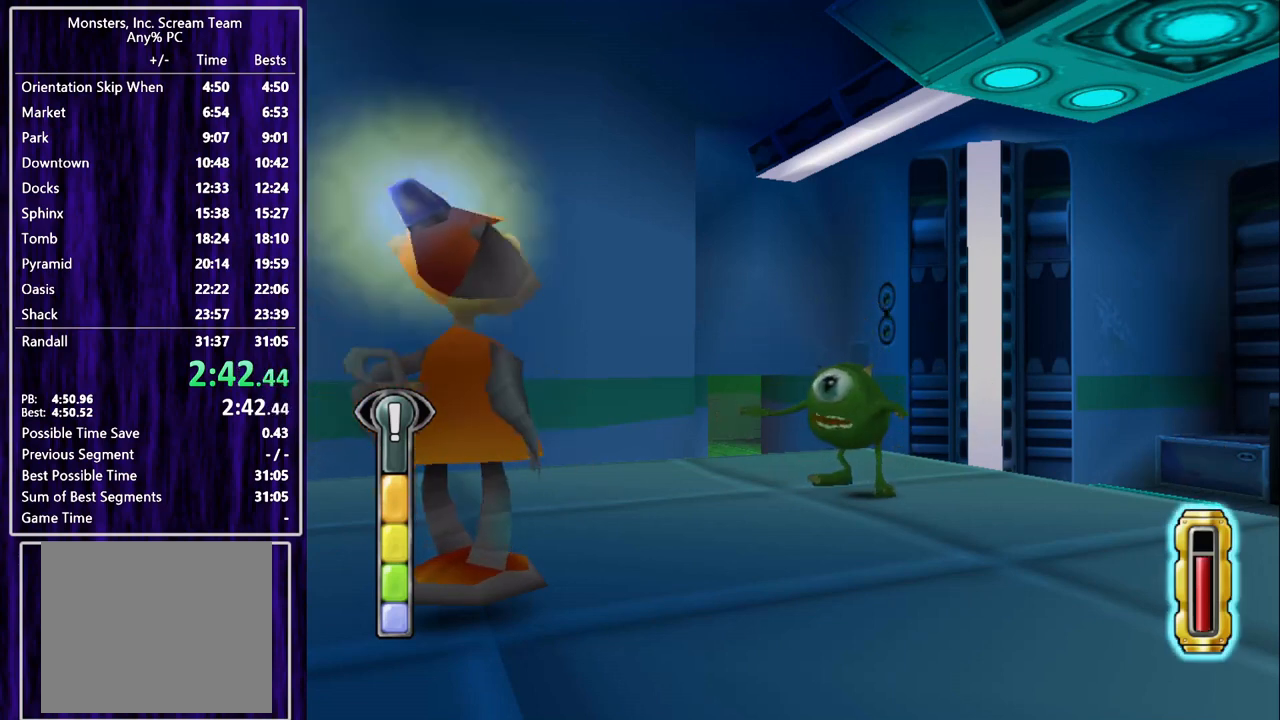
{"buttons": [], "left_stick": "center", "events": [[33, "CROSS", "up"], [100, "CROSS", "down"], [200, "CROSS", "up"], [233, "CROSS", "down"], [333, "CROSS", "up"]]}
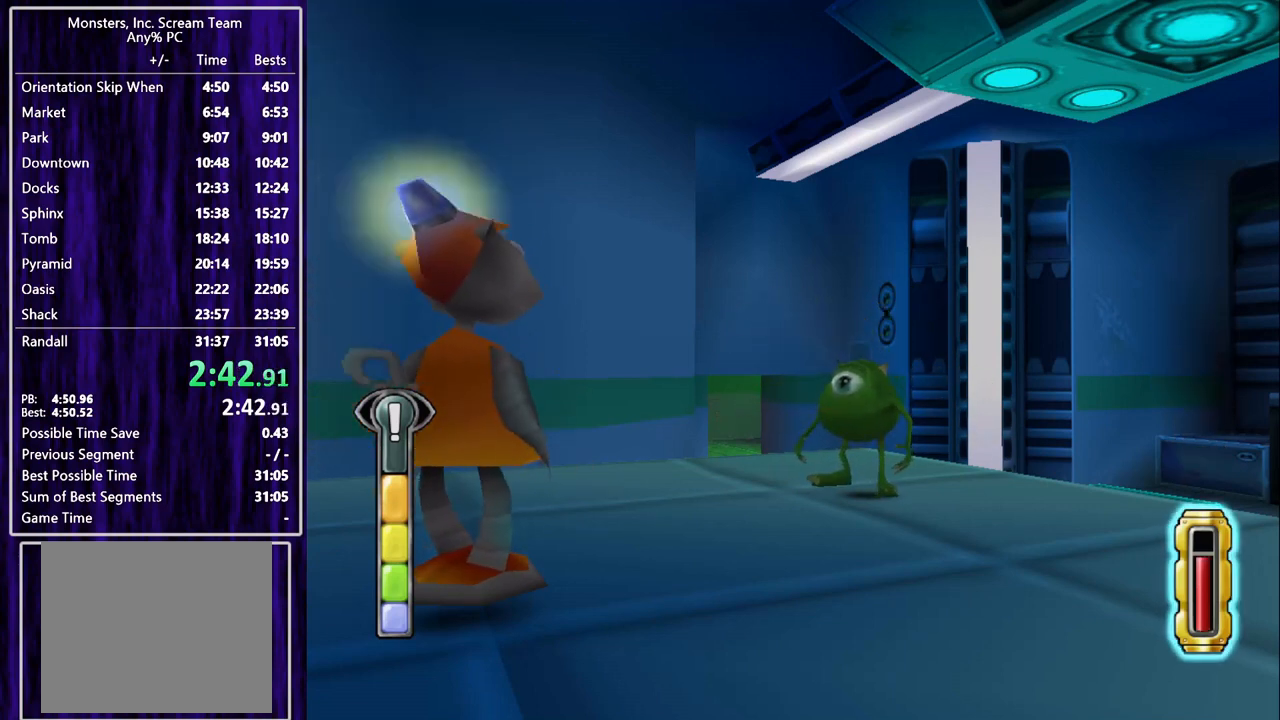
{"buttons": [], "left_stick": "center", "events": []}
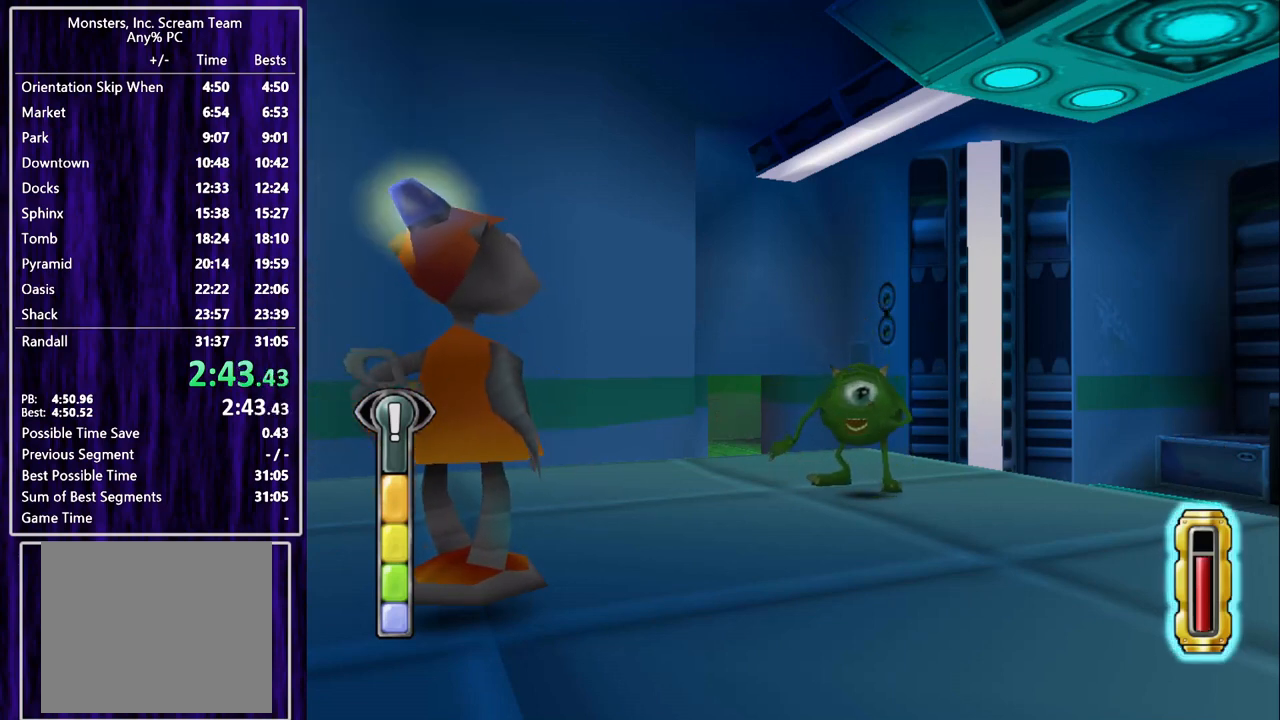
{"buttons": [], "left_stick": "center", "events": []}
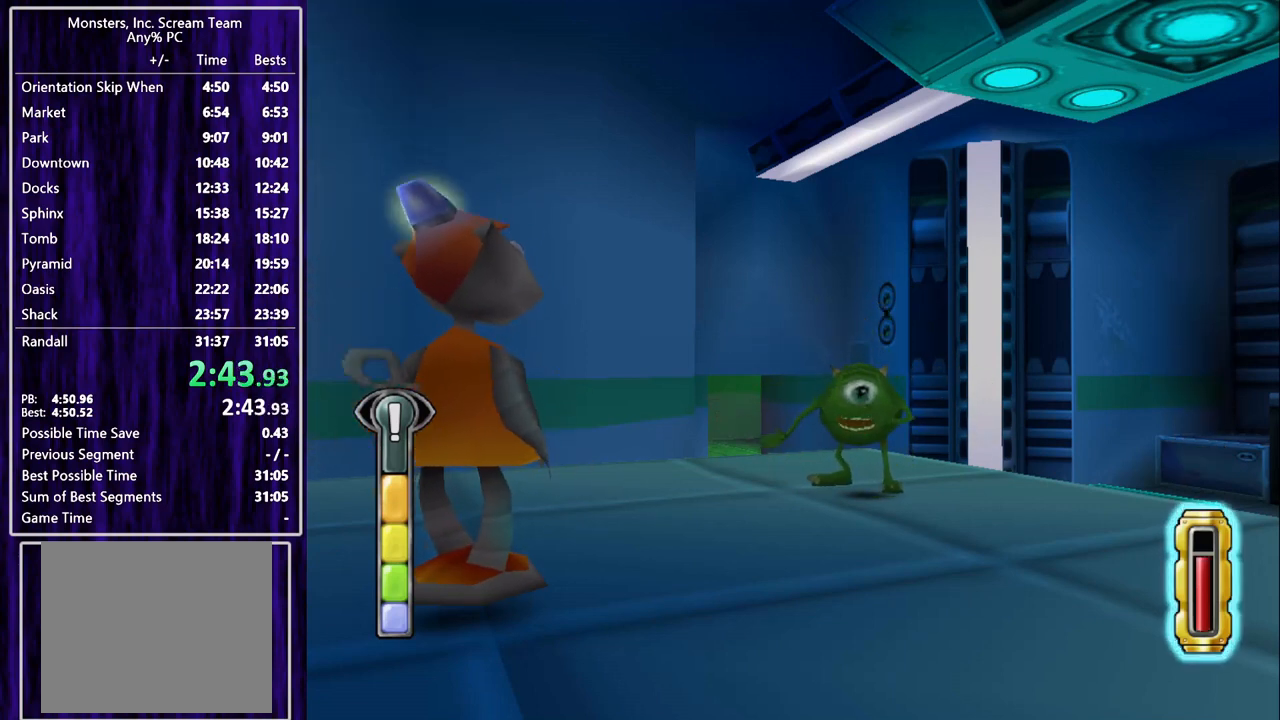
{"buttons": [], "left_stick": "center", "events": []}
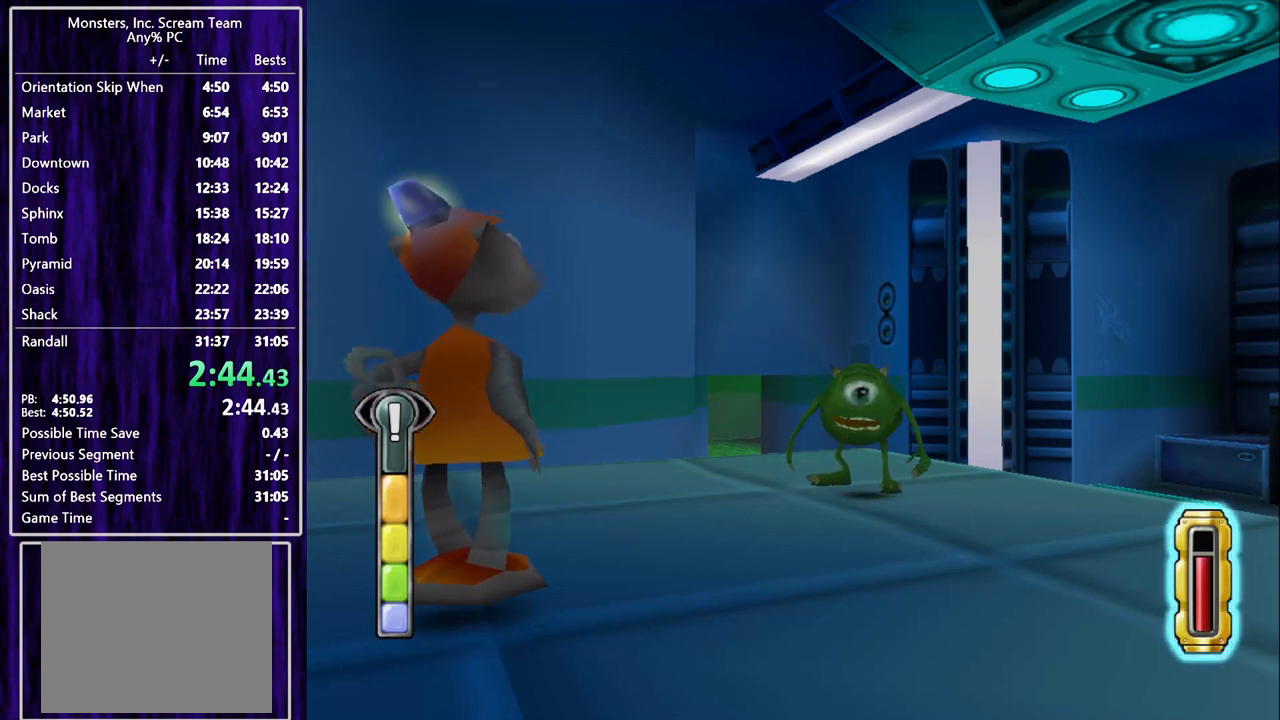
{"buttons": ["DPAD_DOWN", "DPAD_LEFT"], "left_stick": "center", "events": [[133, "DPAD_DOWN", "down"], [167, "DPAD_LEFT", "down"]]}
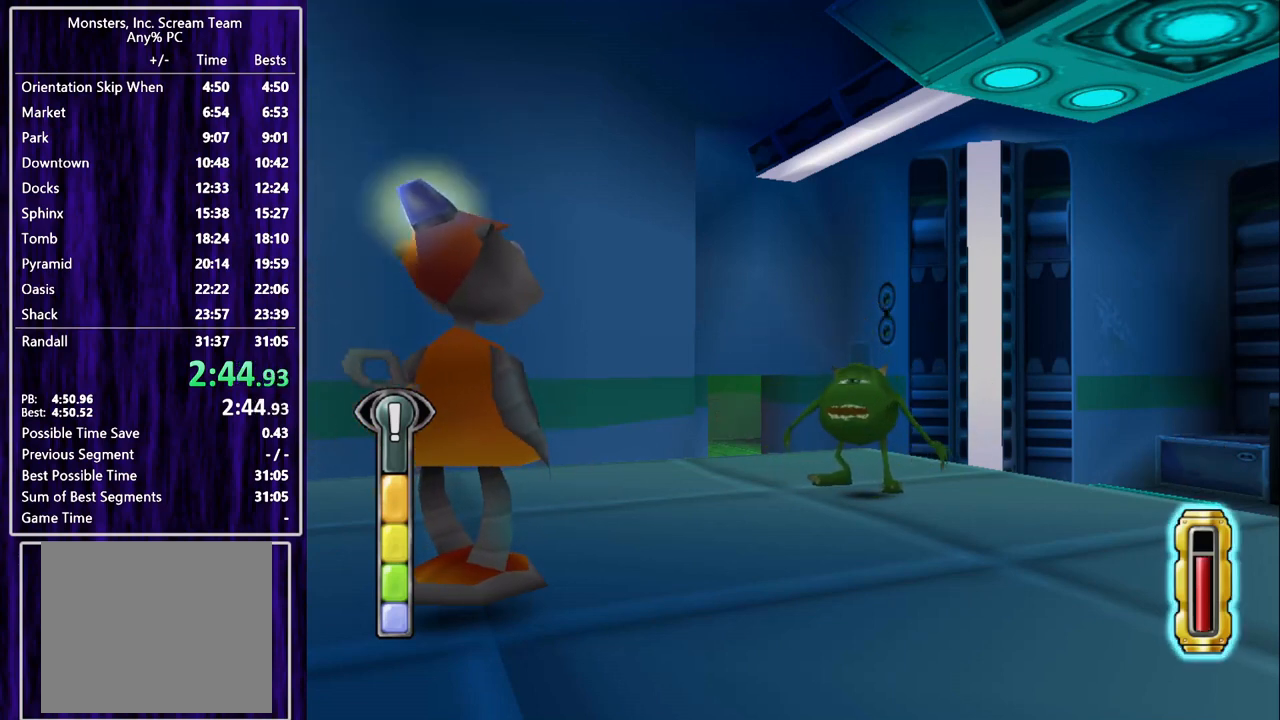
{"buttons": ["DPAD_DOWN", "DPAD_LEFT"], "left_stick": "center", "events": []}
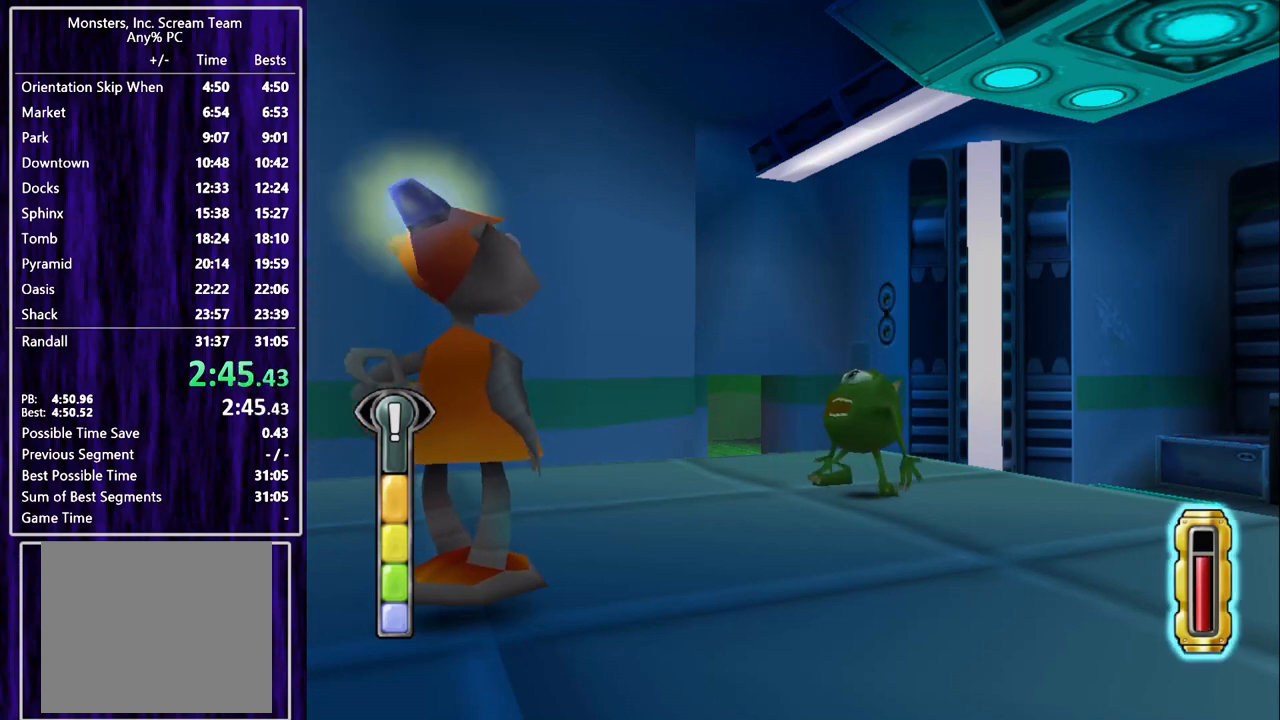
{"buttons": ["DPAD_DOWN", "DPAD_LEFT"], "left_stick": "center", "events": []}
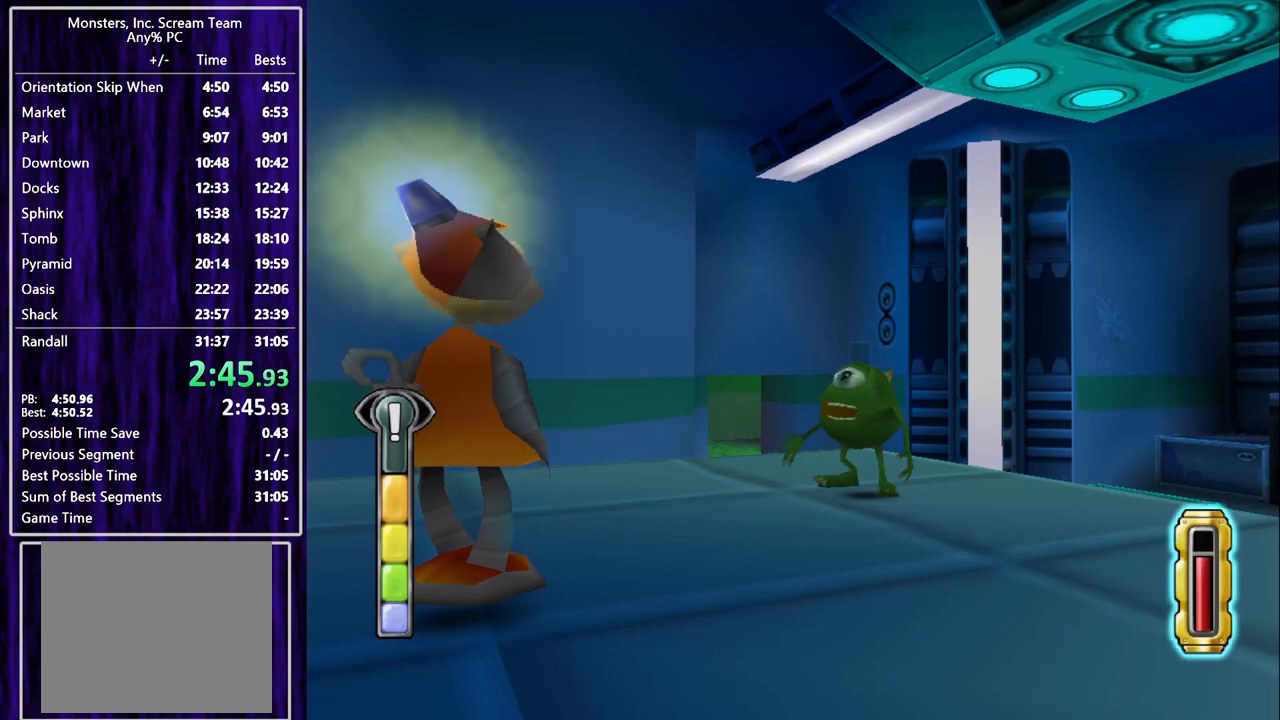
{"buttons": ["SQUARE", "DPAD_DOWN", "DPAD_LEFT"], "left_stick": "center", "events": [[300, "SQUARE", "down"]]}
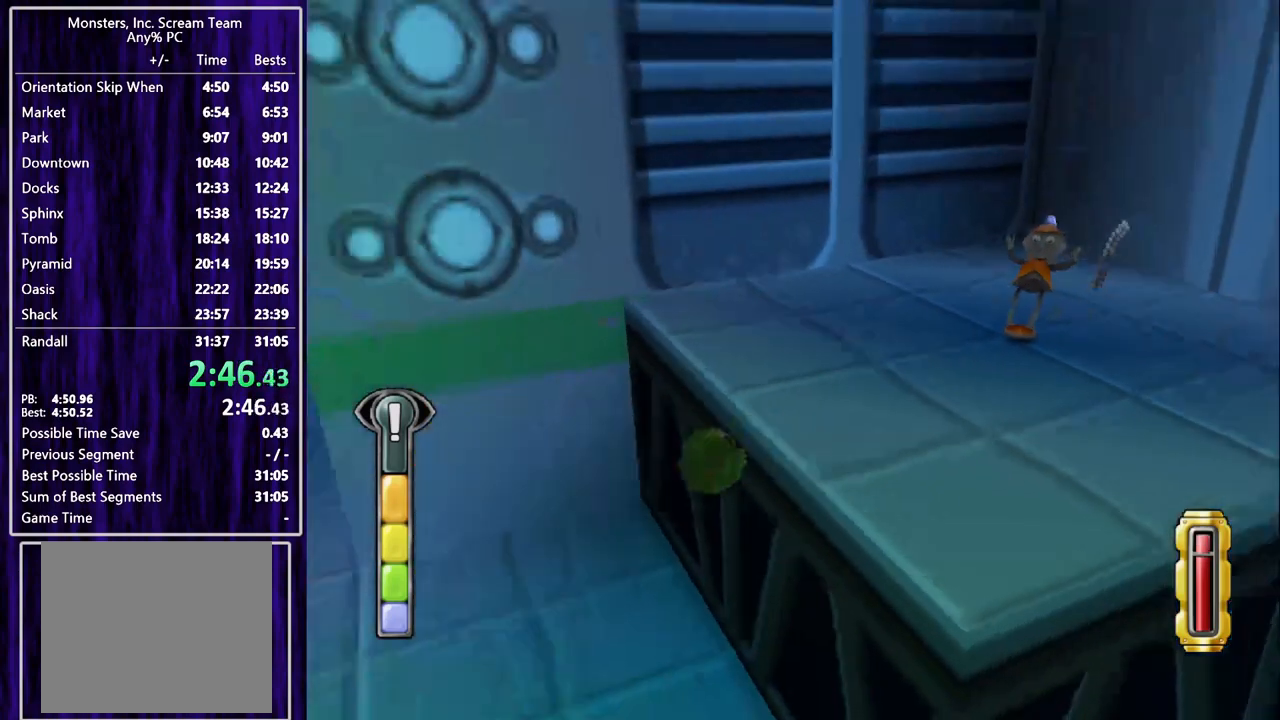
{"buttons": ["SQUARE", "DPAD_UP", "DPAD_LEFT"], "left_stick": "center", "events": [[167, "DPAD_DOWN", "up"], [333, "DPAD_UP", "down"]]}
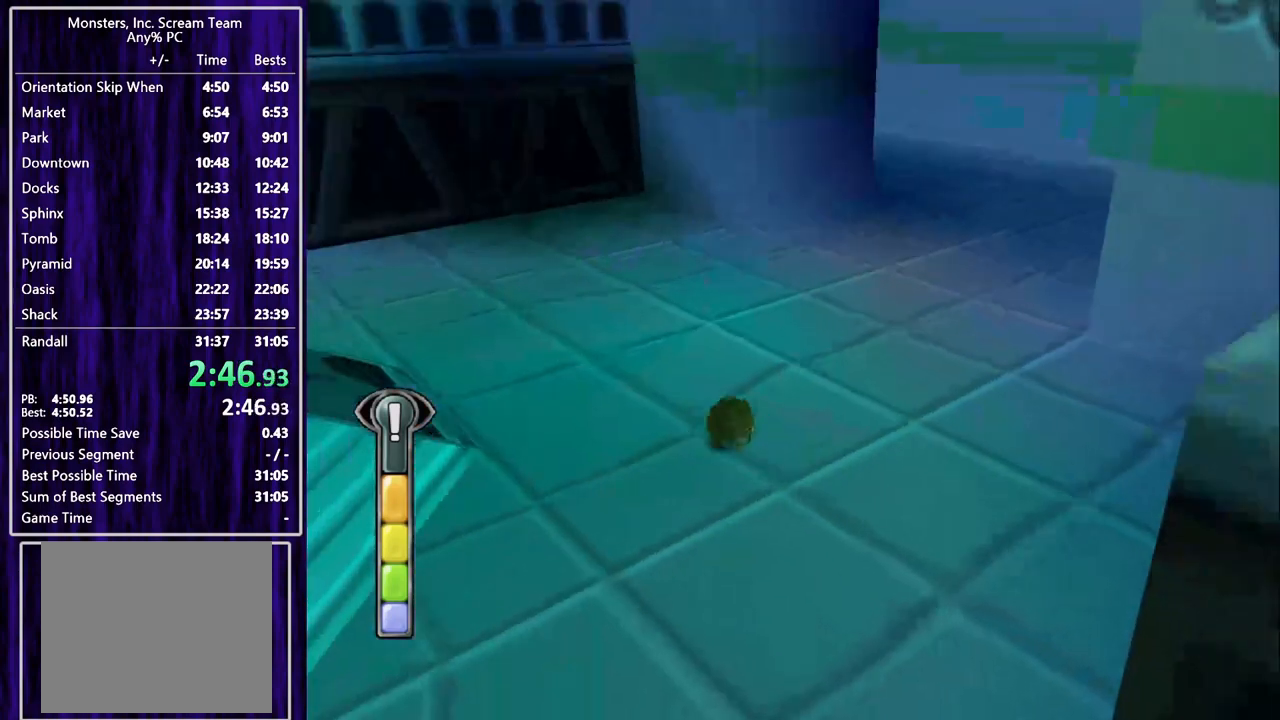
{"buttons": ["SQUARE", "DPAD_UP", "DPAD_LEFT"], "left_stick": "center", "events": [[100, "DPAD_UP", "up"], [333, "SQUARE", "up"], [433, "DPAD_UP", "down"], [467, "SQUARE", "down"]]}
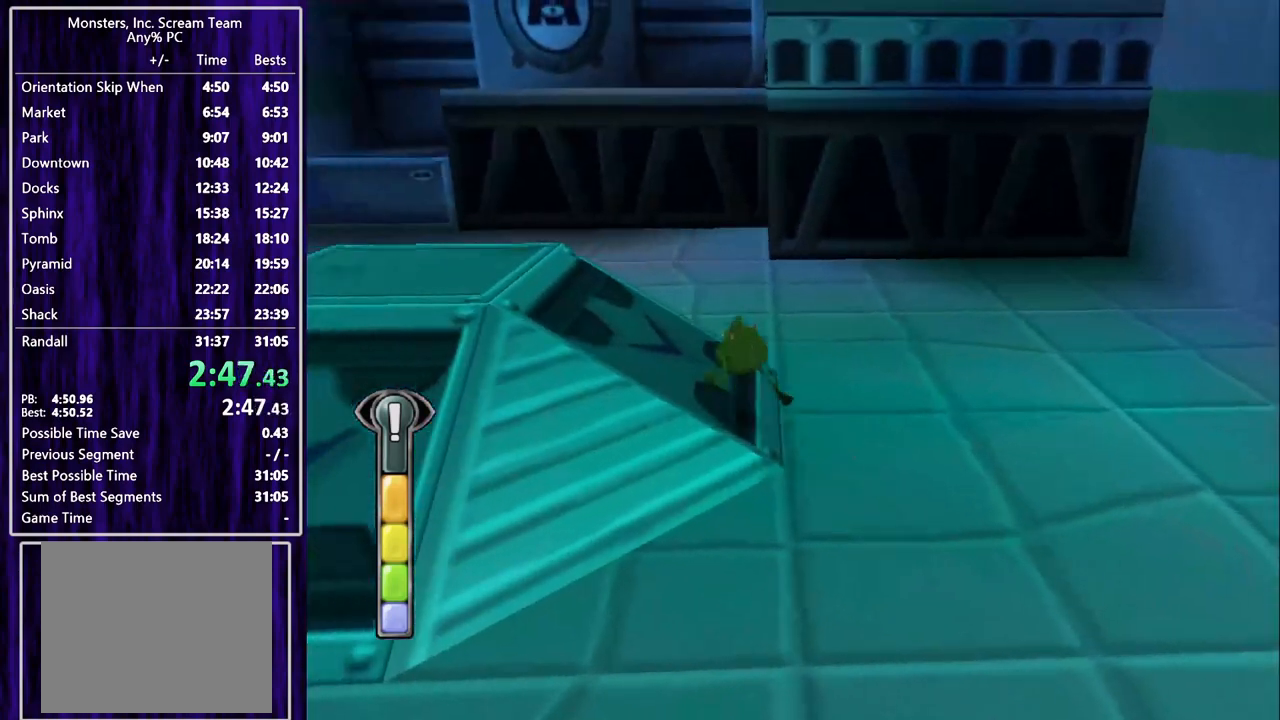
{"buttons": ["DPAD_UP", "DPAD_RIGHT"], "left_stick": "center", "events": [[133, "SQUARE", "up"], [467, "DPAD_LEFT", "up"], [500, "DPAD_RIGHT", "down"]]}
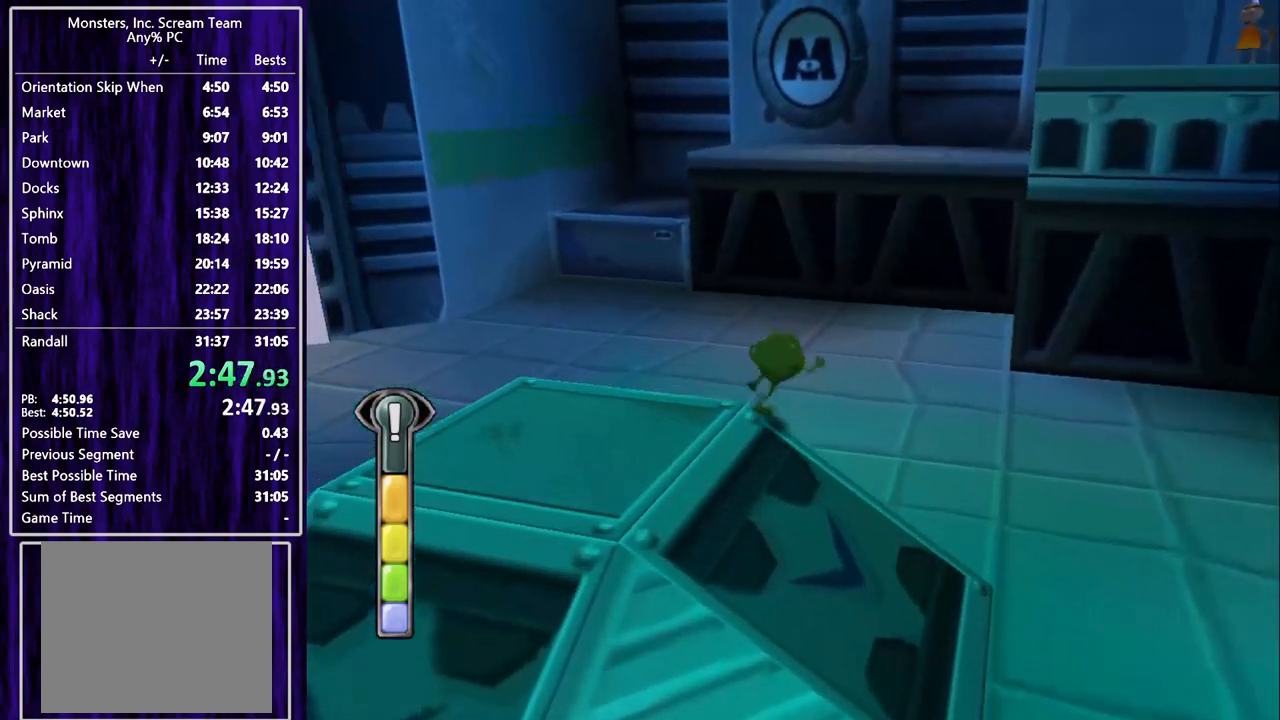
{"buttons": ["CROSS", "DPAD_UP", "DPAD_RIGHT"], "left_stick": "center", "events": [[33, "CROSS", "down"], [367, "CROSS", "up"], [500, "CROSS", "down"]]}
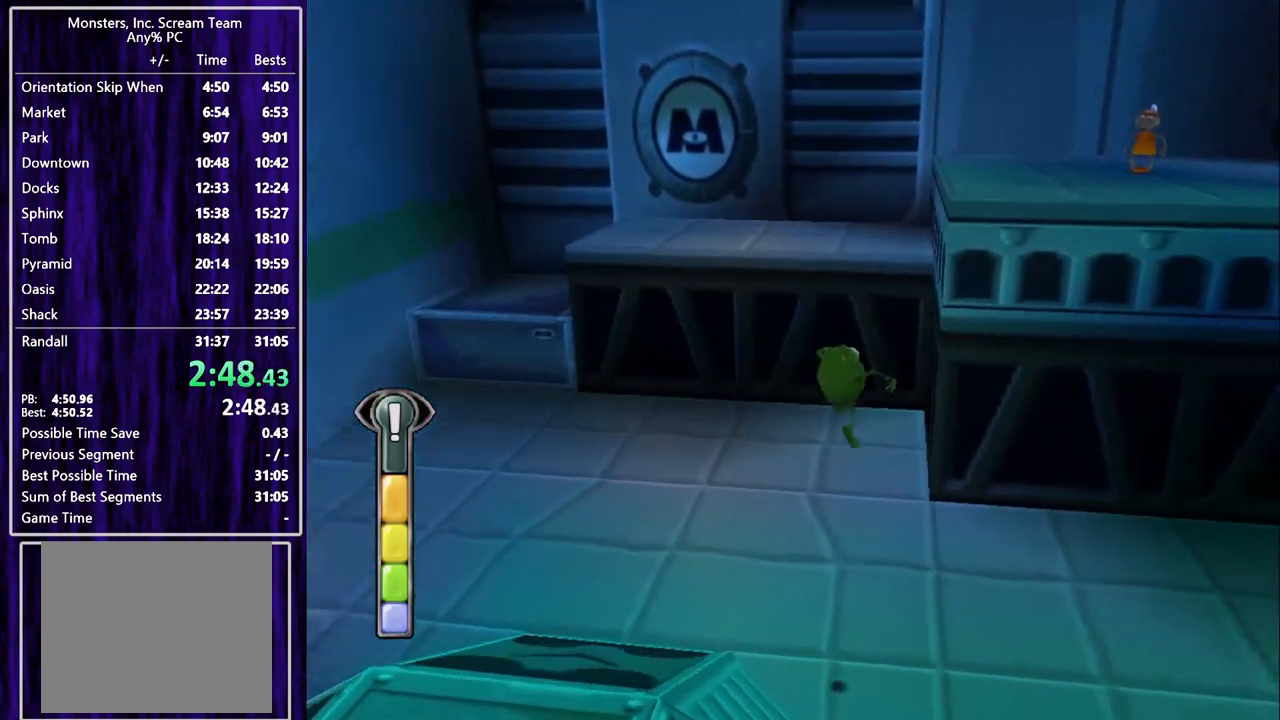
{"buttons": ["CROSS", "DPAD_UP"], "left_stick": "center", "events": [[233, "DPAD_RIGHT", "up"]]}
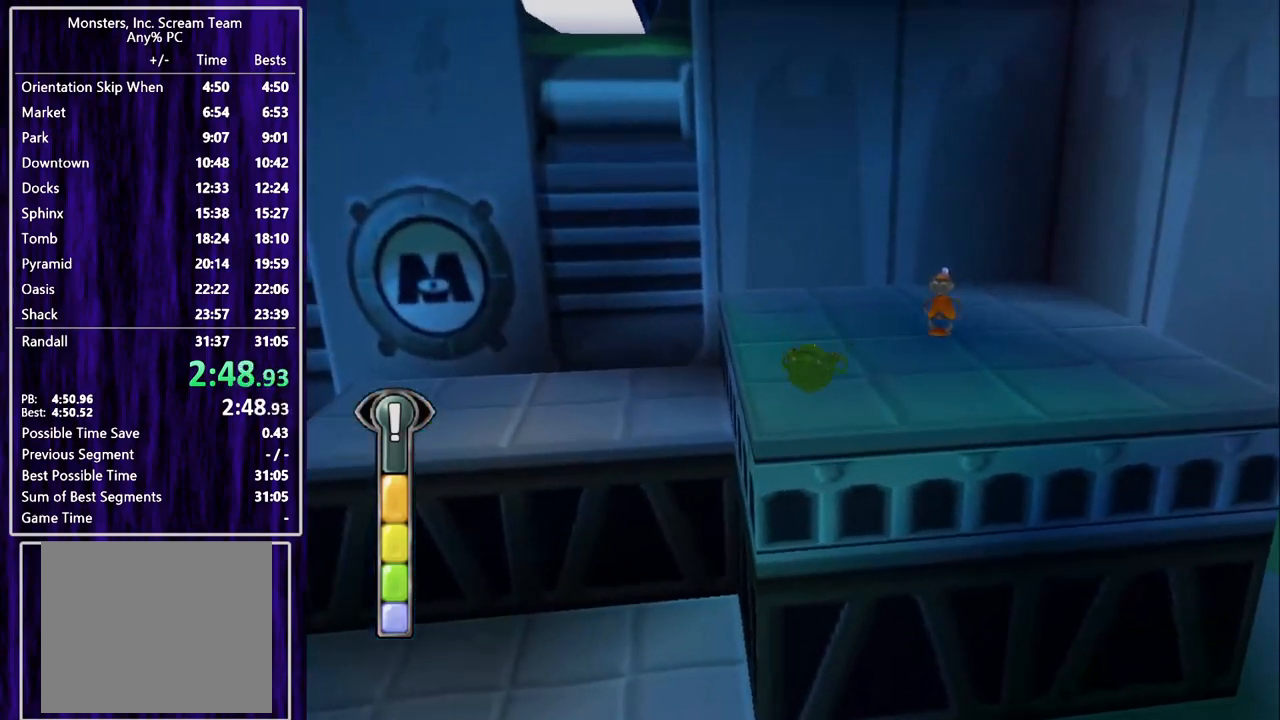
{"buttons": ["DPAD_UP", "DPAD_RIGHT"], "left_stick": "center", "events": [[33, "CROSS", "up"], [267, "DPAD_RIGHT", "down"]]}